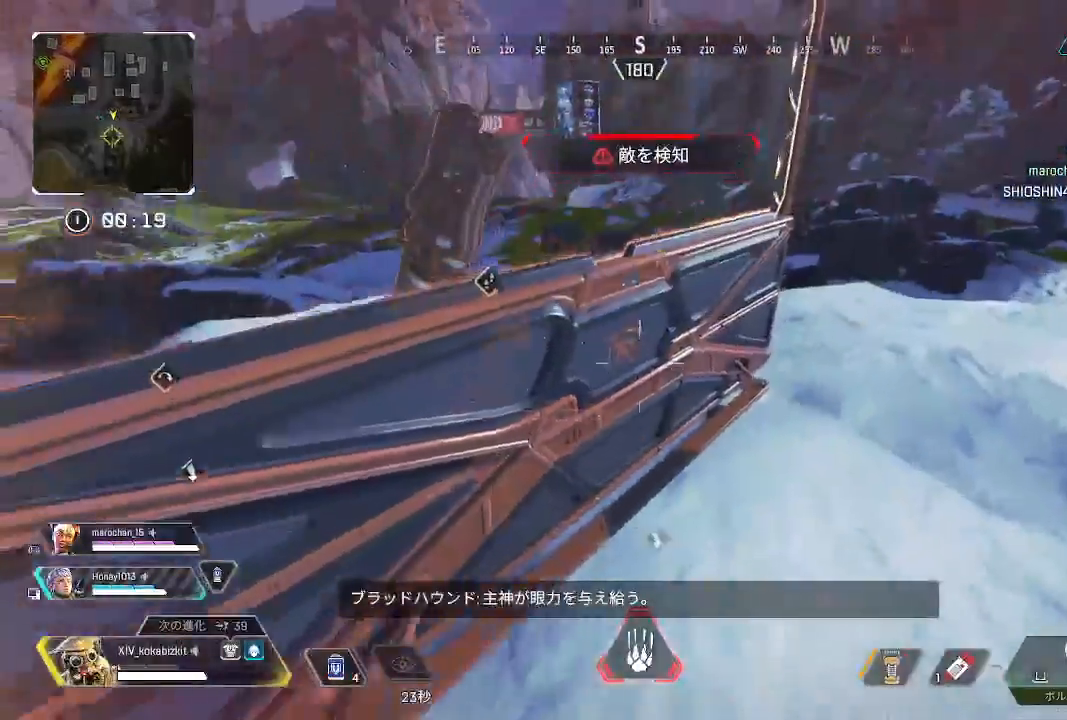
Gameplay with a controller (PlayStation layout); each line is a JSON object with the inputs held at the frame after it. "events" lists button and stick changes between this image and that frame as [ms after this image, input, new state], when the widget could be followed in between. Not read: SELECT.
{"buttons": ["L1"], "left_stick": "right", "right_stick": "center", "events": [[17, "L1", "down"], [150, "right_stick", "center"], [367, "left_stick", "down-right"], [500, "left_stick", "right"]]}
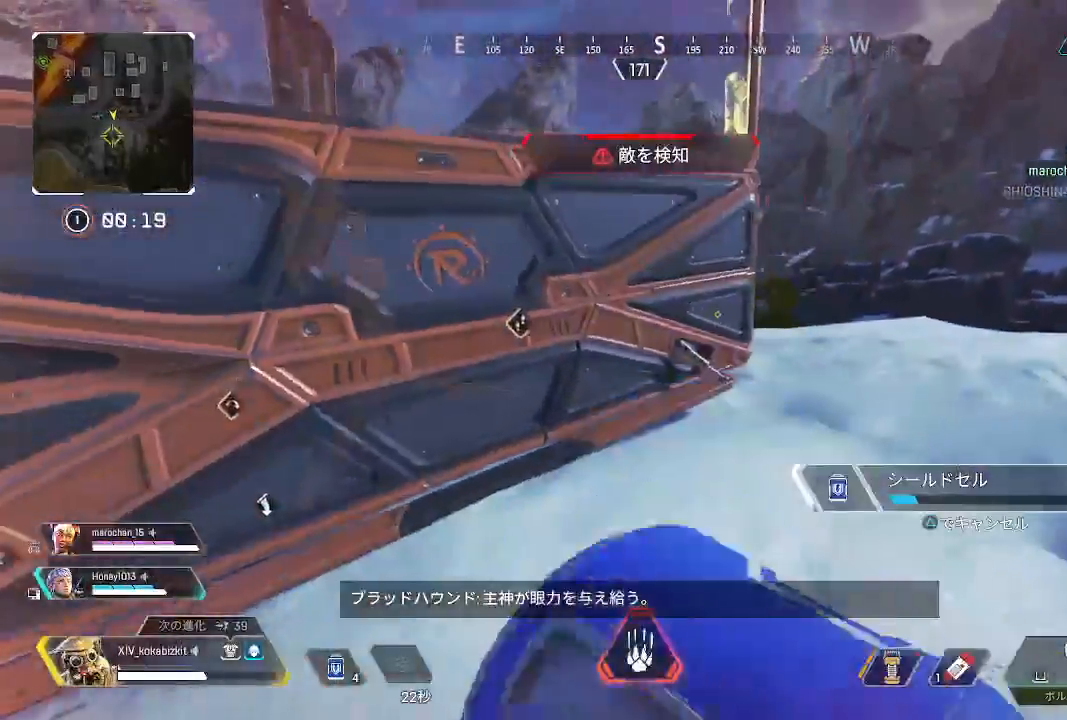
{"buttons": [], "left_stick": "up-right", "right_stick": "center", "events": [[167, "left_stick", "center"], [183, "L1", "up"], [250, "left_stick", "right"], [317, "left_stick", "up-right"]]}
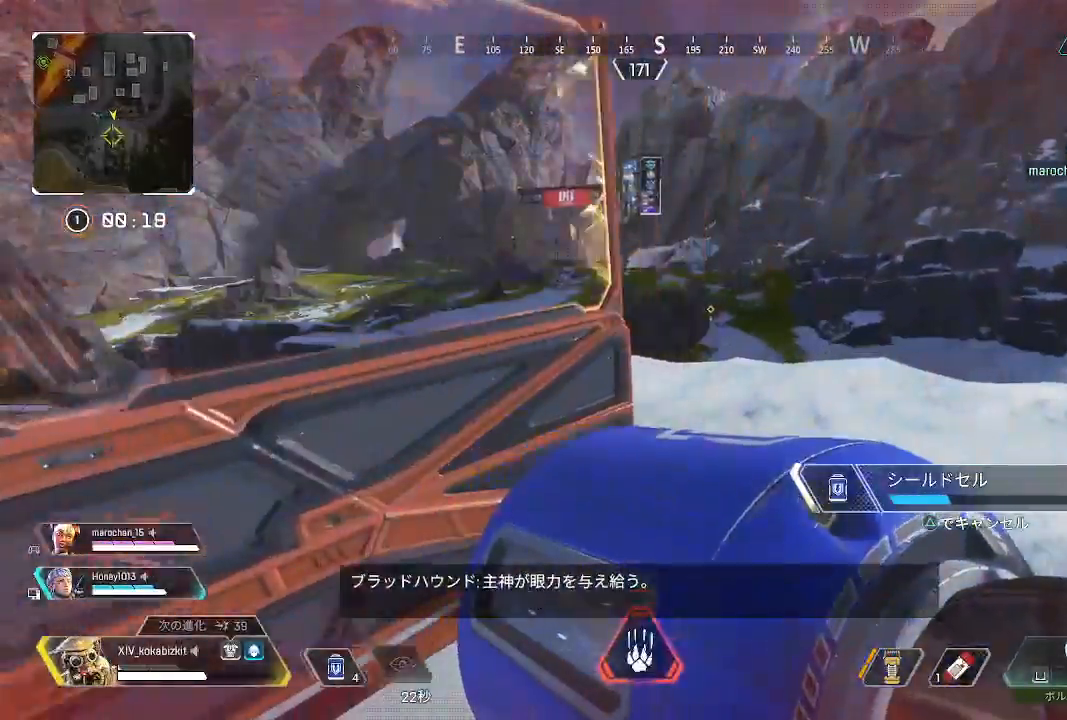
{"buttons": [], "left_stick": "up-right", "right_stick": "center", "events": [[117, "left_stick", "center"], [183, "L1", "down"], [283, "left_stick", "up-right"], [383, "L1", "up"]]}
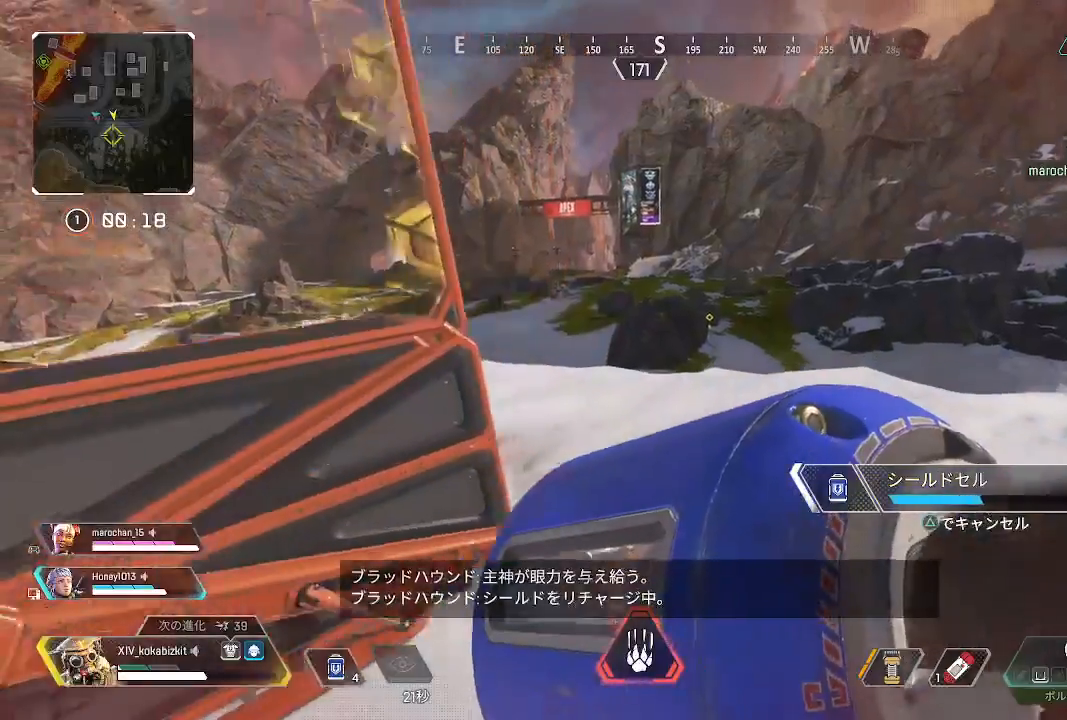
{"buttons": [], "left_stick": "up", "right_stick": "center", "events": [[83, "left_stick", "left"], [217, "L1", "down"], [350, "left_stick", "up"], [367, "L1", "up"]]}
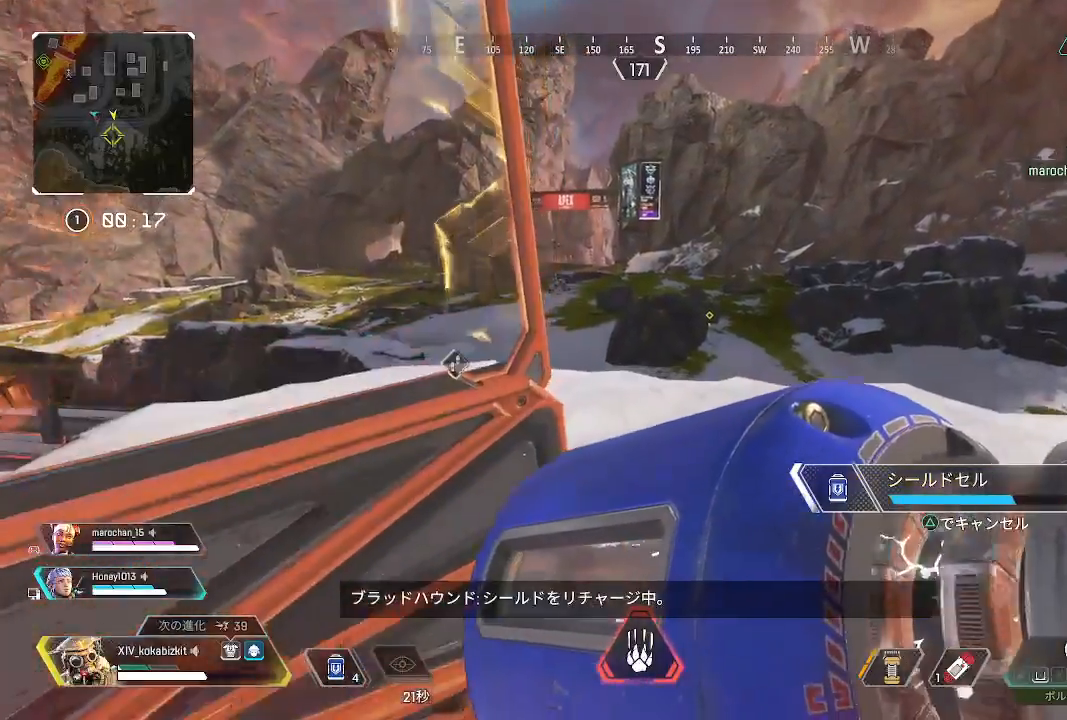
{"buttons": [], "left_stick": "up-left", "right_stick": "center", "events": [[17, "left_stick", "down"], [50, "L1", "down"], [200, "left_stick", "center"], [217, "L1", "up"], [350, "left_stick", "left"], [483, "left_stick", "up-left"]]}
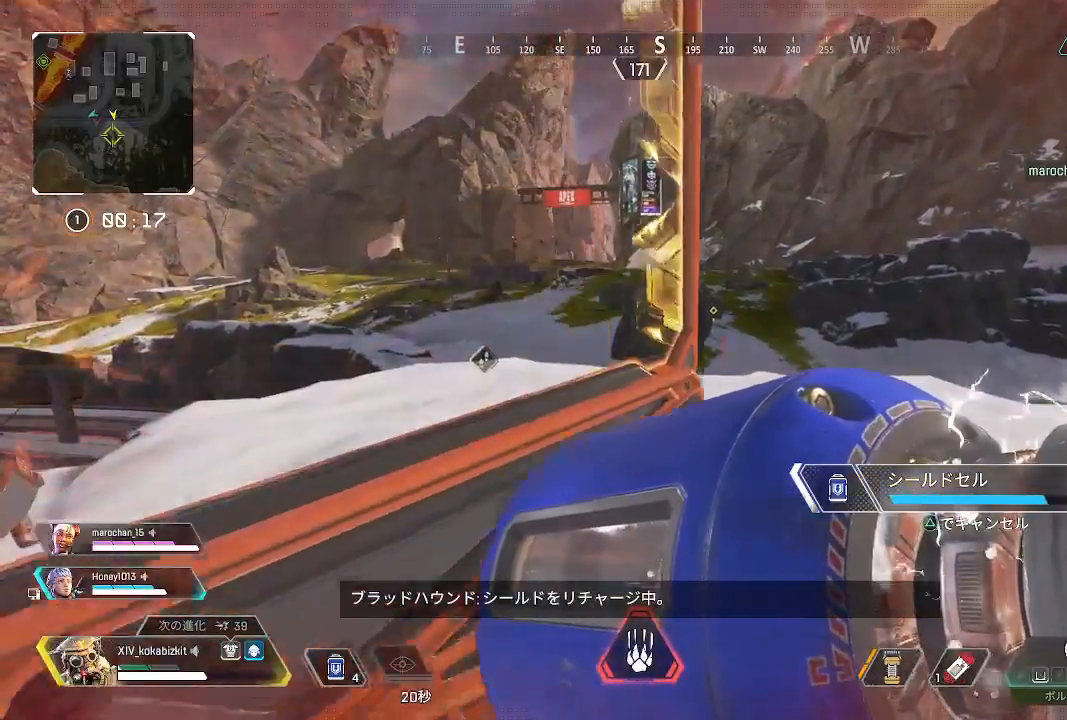
{"buttons": [], "left_stick": "up-right", "right_stick": "center"}
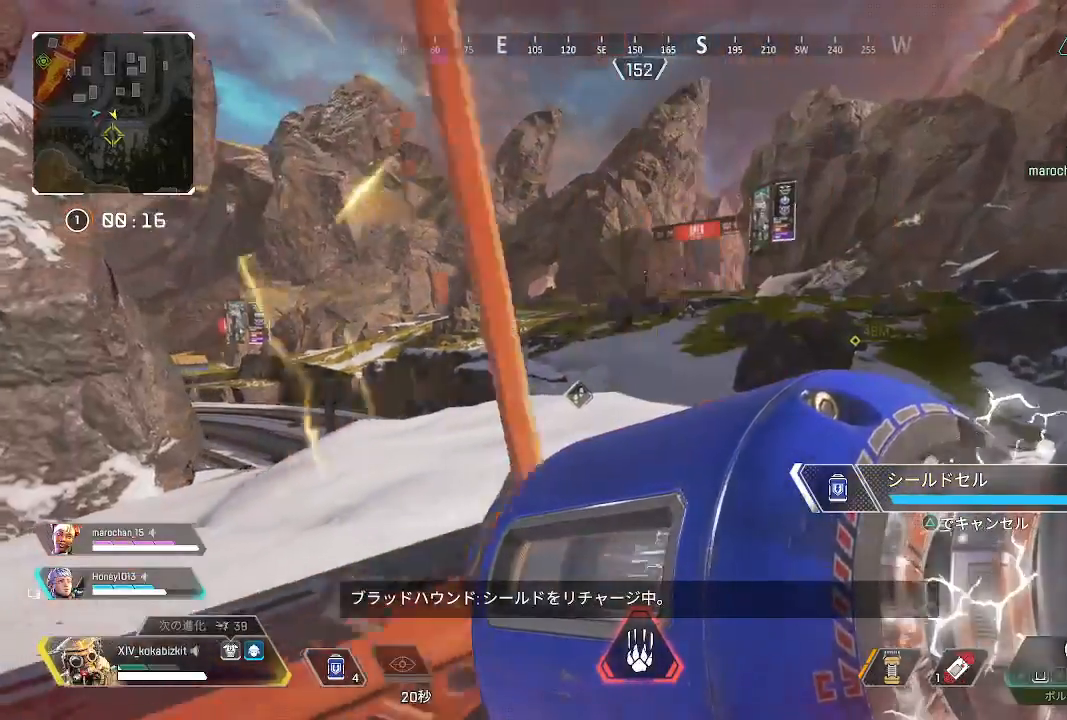
{"buttons": ["L2"], "left_stick": "up", "right_stick": "center", "events": [[150, "left_stick", "up"], [233, "L2", "down"], [300, "right_stick", "up-left"], [483, "right_stick", "center"]]}
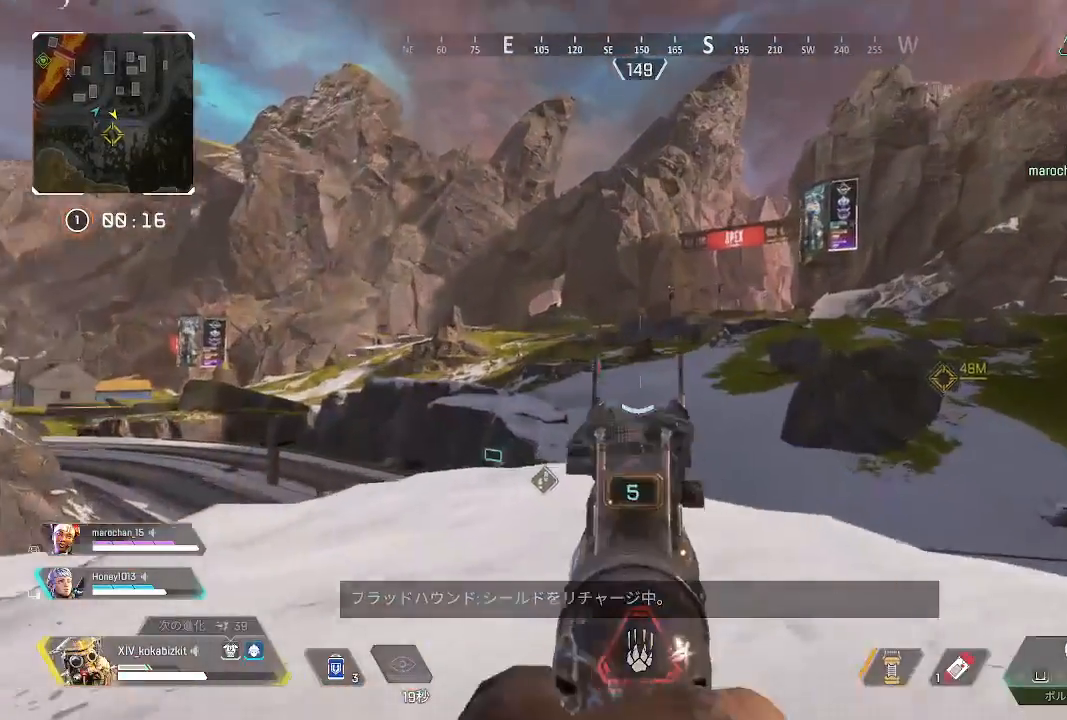
{"buttons": ["L2"], "left_stick": "up", "right_stick": "right", "events": [[150, "right_stick", "up-right"], [250, "right_stick", "center"], [433, "right_stick", "right"]]}
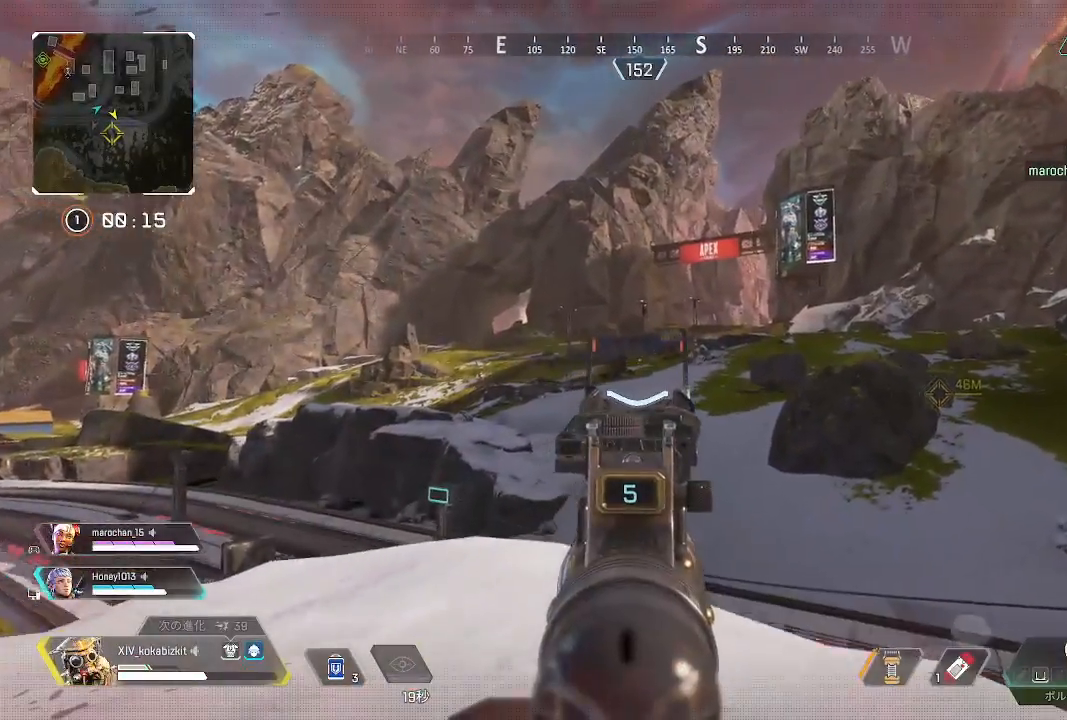
{"buttons": ["L2"], "left_stick": "up-left", "right_stick": "center", "events": [[183, "right_stick", "center"], [217, "left_stick", "up-left"]]}
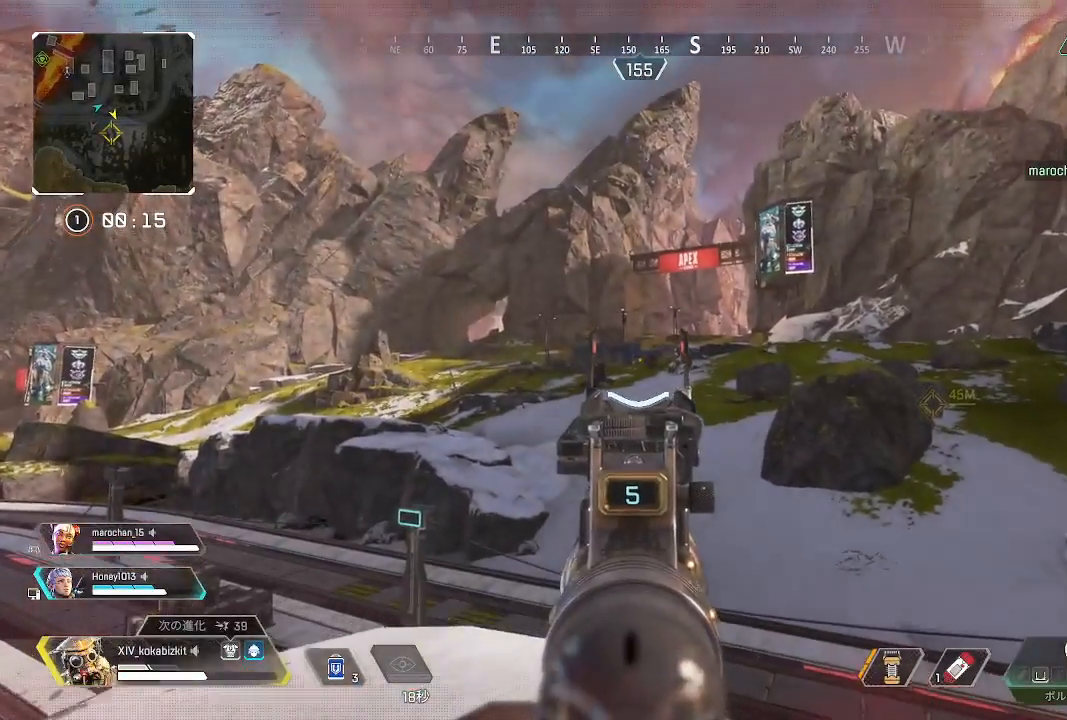
{"buttons": ["L2"], "left_stick": "left", "right_stick": "center", "events": [[350, "left_stick", "center"], [383, "R1", "down"], [500, "R1", "up"], [500, "left_stick", "left"]]}
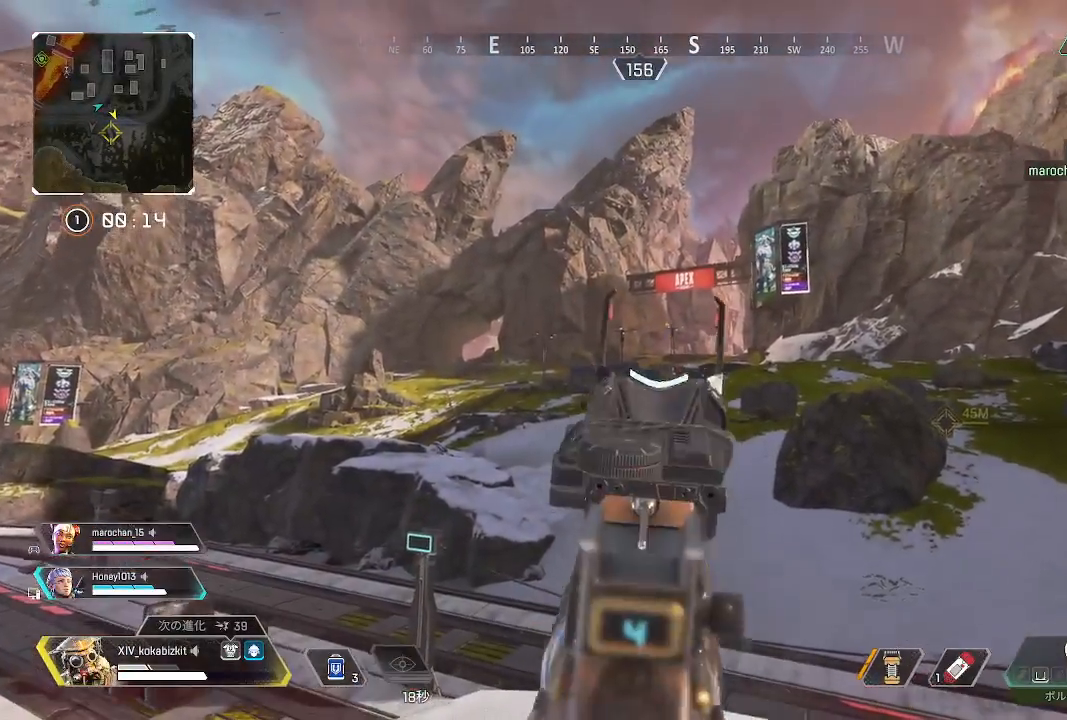
{"buttons": ["L2"], "left_stick": "up-right", "right_stick": "down-right", "events": [[50, "left_stick", "down-left"], [200, "right_stick", "left"], [267, "left_stick", "left"], [483, "left_stick", "up-right"], [483, "right_stick", "down-right"]]}
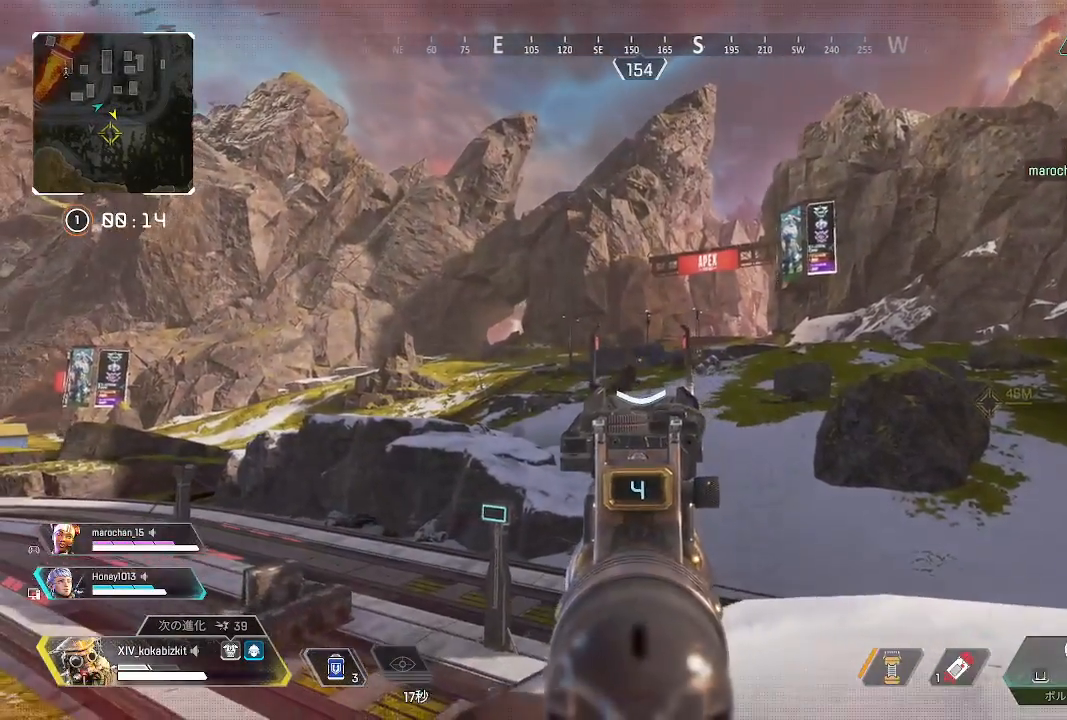
{"buttons": ["L2"], "left_stick": "up", "right_stick": "center", "events": [[50, "right_stick", "center"], [450, "left_stick", "up"]]}
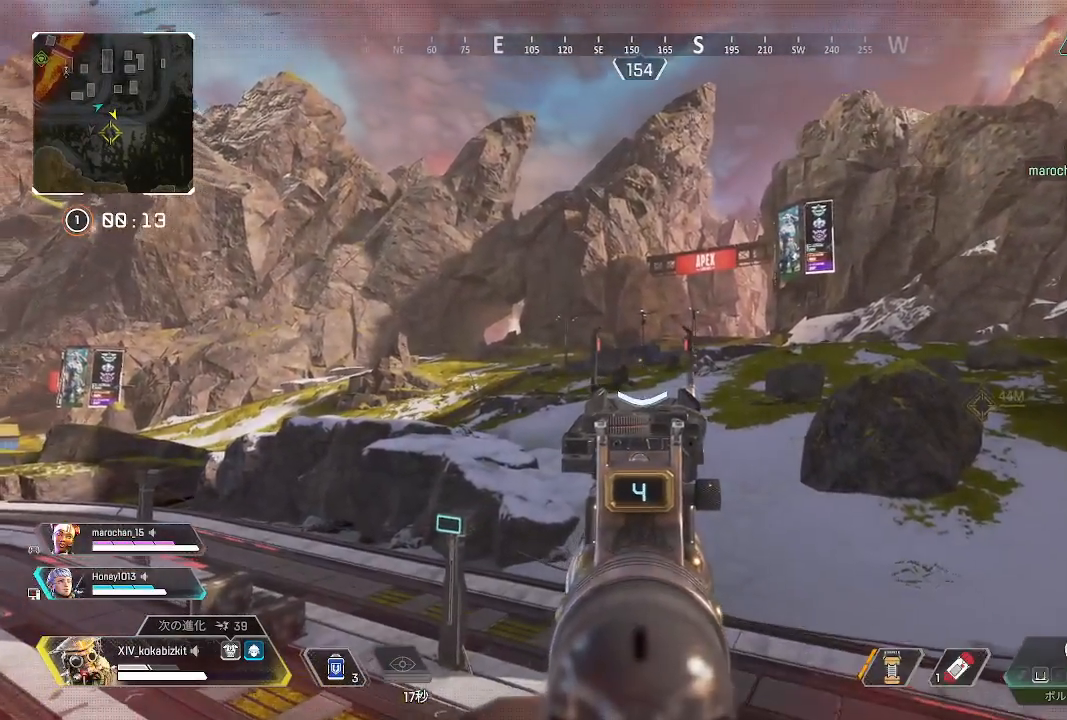
{"buttons": [], "left_stick": "up", "right_stick": "right", "events": [[100, "left_stick", "down"], [117, "right_stick", "left"], [133, "L2", "up"], [200, "R2", "down"], [300, "R2", "up"], [367, "right_stick", "center"], [383, "R2", "down"], [383, "left_stick", "up"], [450, "right_stick", "right"], [500, "R2", "up"]]}
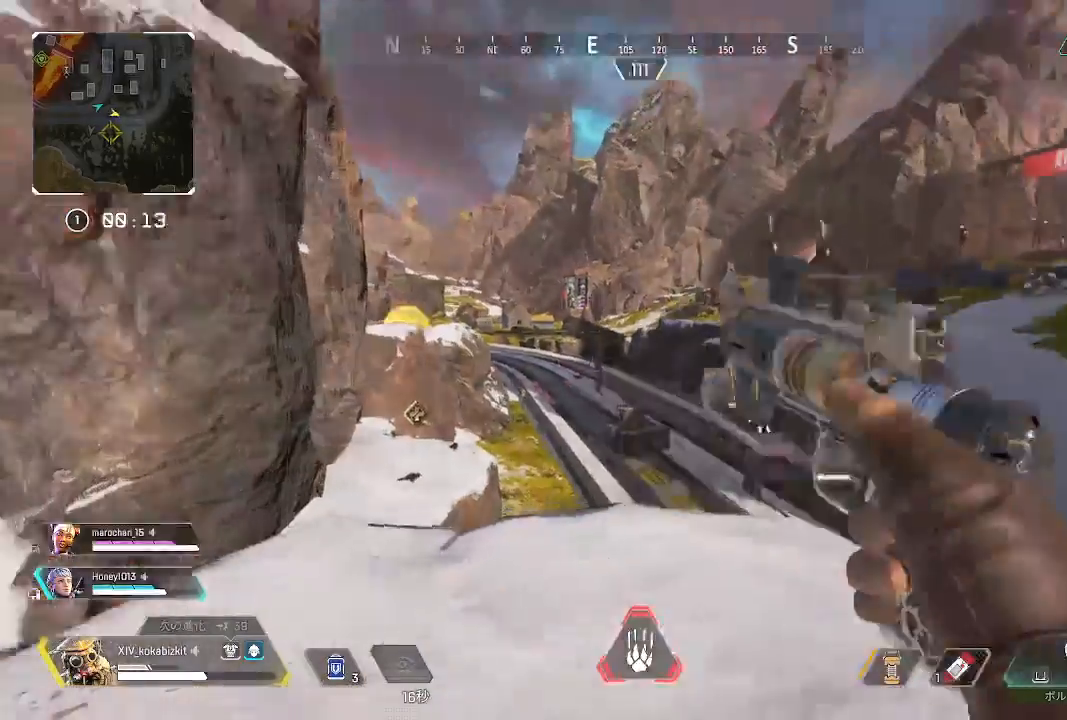
{"buttons": ["L1"], "left_stick": "up", "right_stick": "center", "events": [[167, "right_stick", "down"], [450, "right_stick", "center"], [483, "L1", "down"]]}
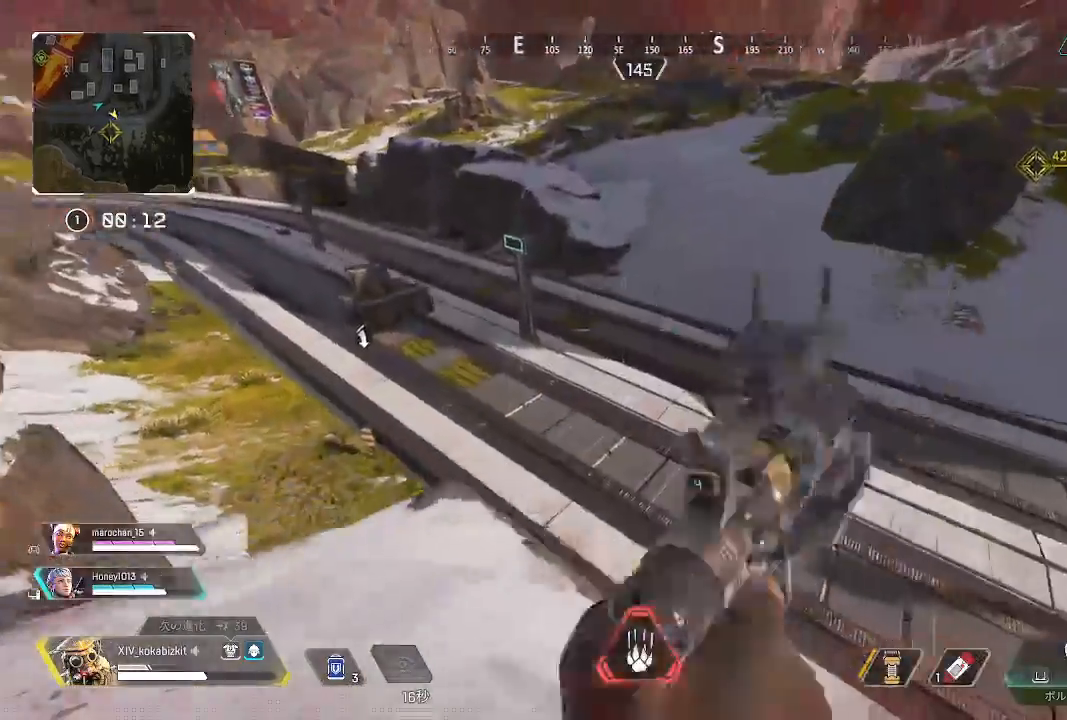
{"buttons": ["L1"], "left_stick": "up", "right_stick": "center", "events": [[33, "right_stick", "left"], [283, "right_stick", "center"]]}
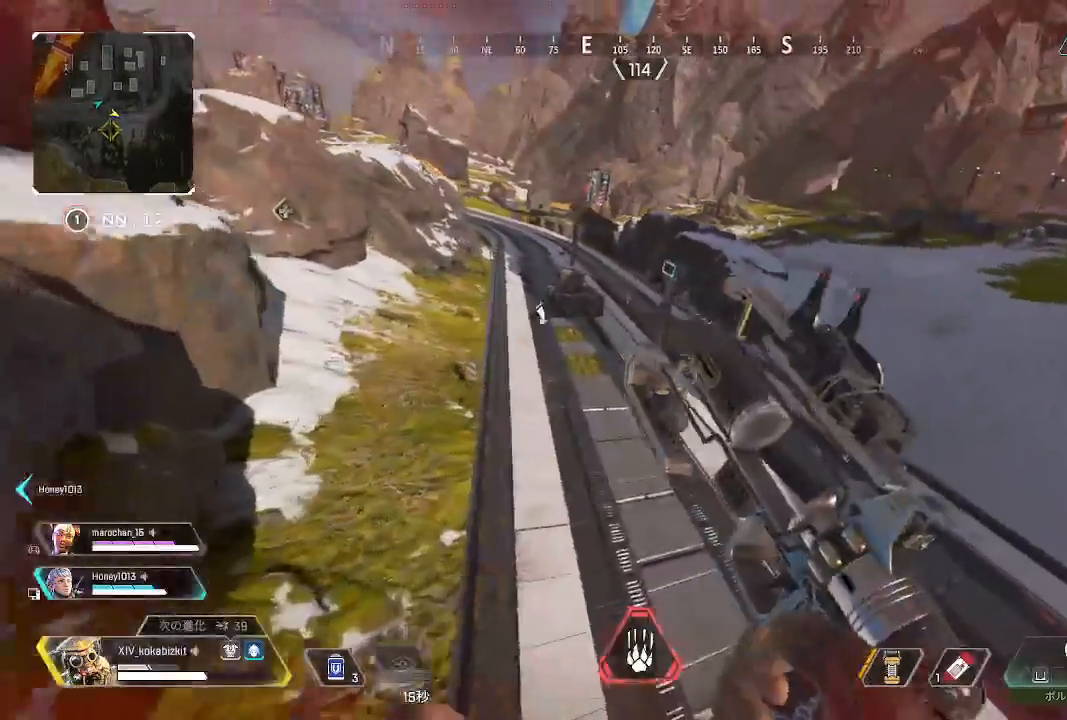
{"buttons": ["L1"], "left_stick": "up-right", "right_stick": "right", "events": [[100, "left_stick", "up-right"], [450, "right_stick", "right"]]}
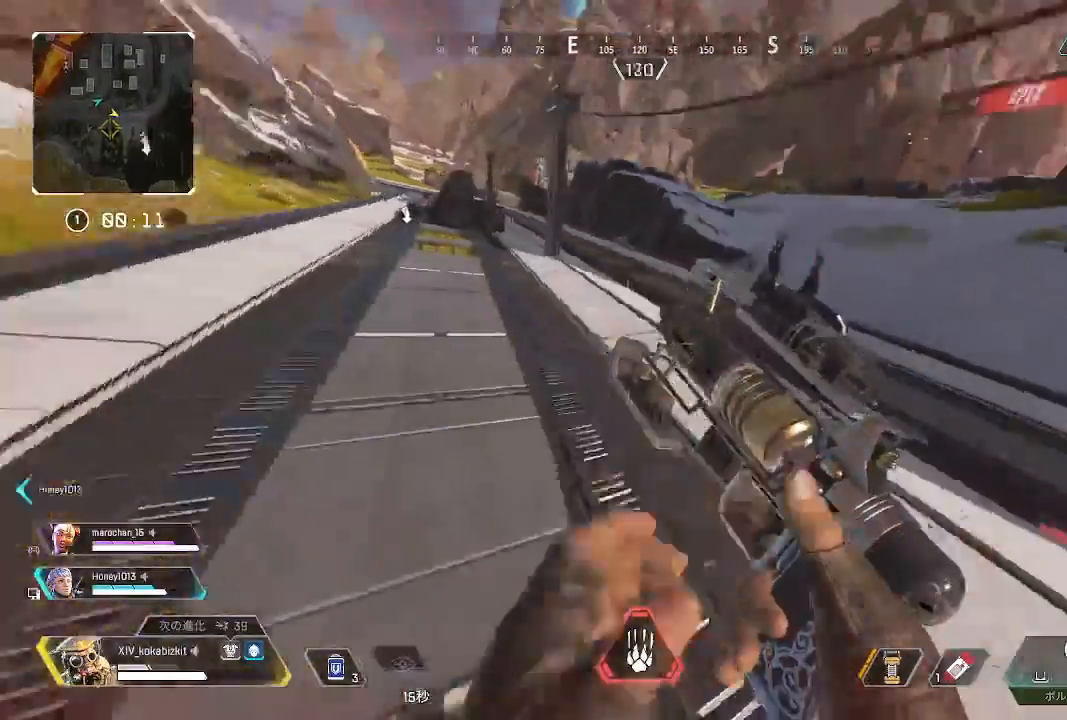
{"buttons": ["TRIANGLE"], "left_stick": "up", "right_stick": "center", "events": [[33, "left_stick", "up"], [50, "right_stick", "up-right"], [100, "L1", "up"], [150, "right_stick", "center"], [300, "TRIANGLE", "down"]]}
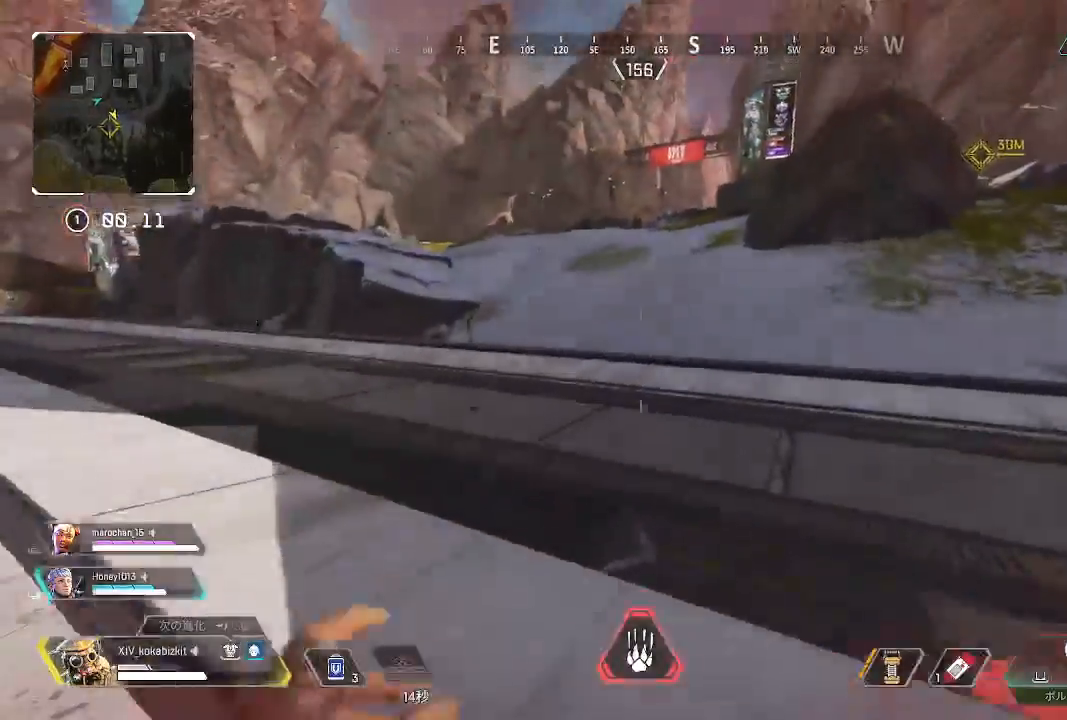
{"buttons": [], "left_stick": "up", "right_stick": "center", "events": [[83, "TRIANGLE", "up"], [233, "CROSS", "down"], [267, "SQUARE", "down"], [450, "CROSS", "up"], [450, "SQUARE", "up"]]}
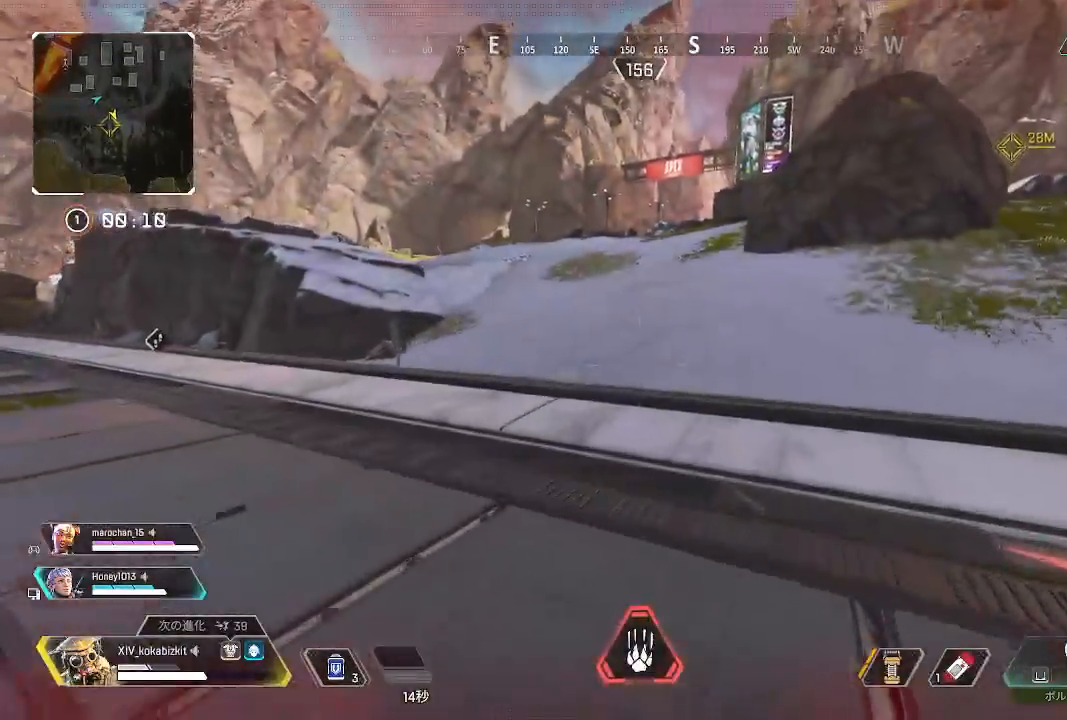
{"buttons": [], "left_stick": "up", "right_stick": "center", "events": [[167, "R3", "down"], [283, "R3", "up"], [333, "right_stick", "left"], [467, "right_stick", "center"]]}
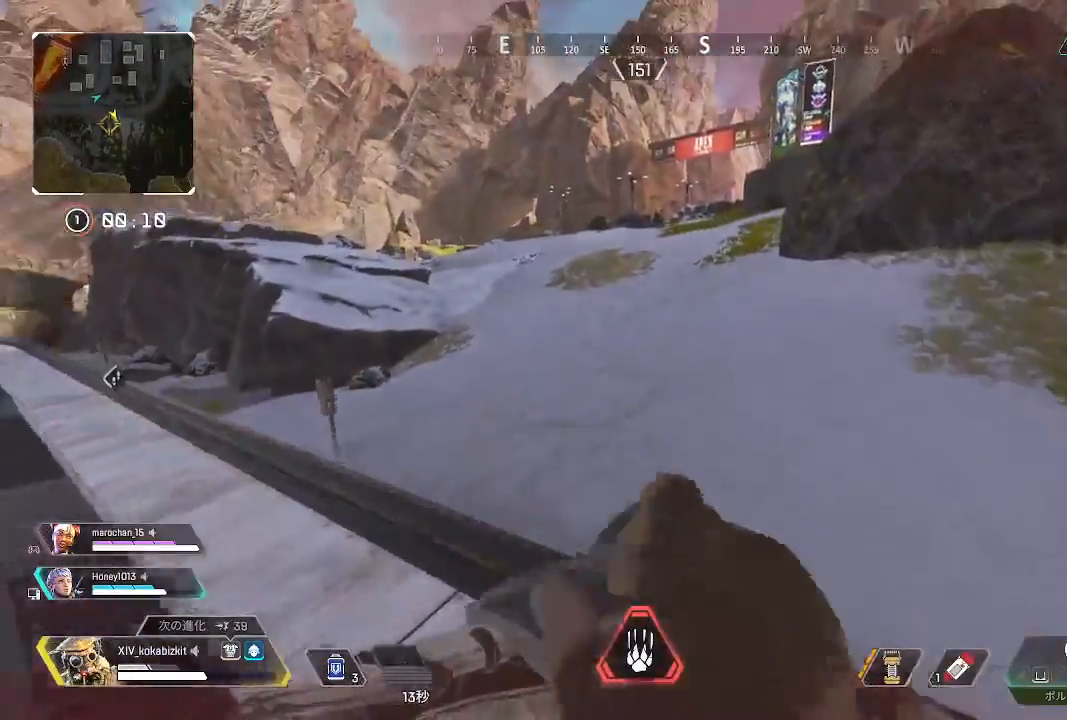
{"buttons": ["DPAD_UP"], "left_stick": "up", "right_stick": "center", "events": [[217, "DPAD_UP", "down"]]}
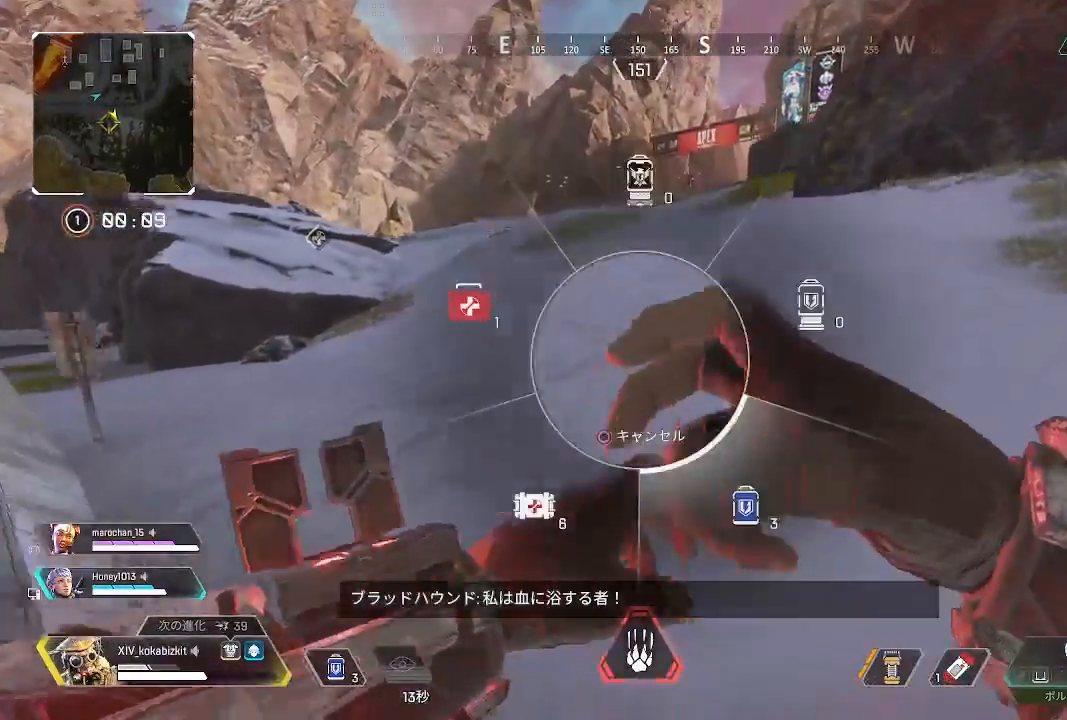
{"buttons": ["DPAD_UP"], "left_stick": "up", "right_stick": "center", "events": [[67, "right_stick", "down-right"], [233, "right_stick", "center"]]}
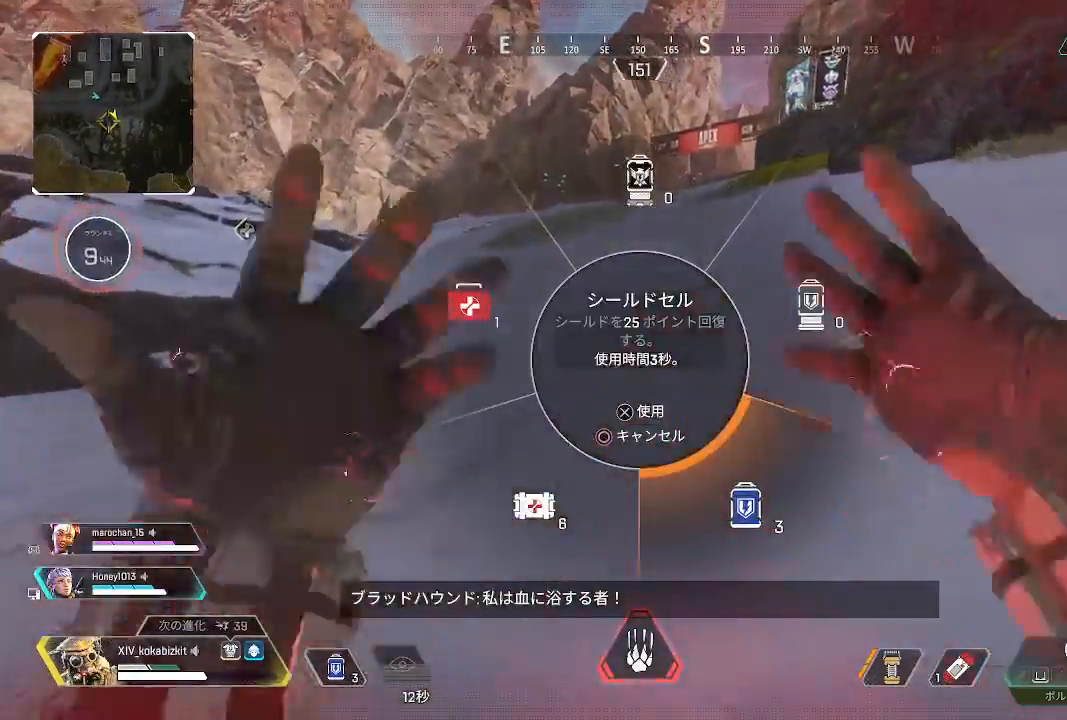
{"buttons": ["DPAD_UP"], "left_stick": "up", "right_stick": "center", "events": [[67, "DPAD_UP", "up"], [283, "DPAD_UP", "down"], [367, "DPAD_UP", "up"], [483, "DPAD_UP", "down"]]}
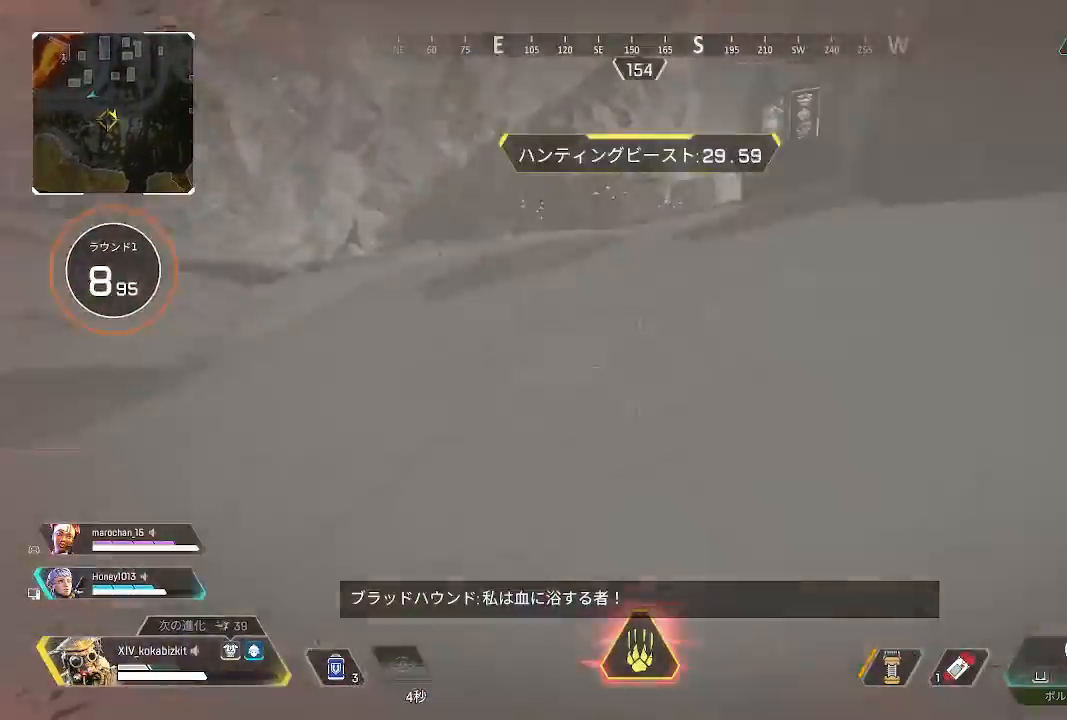
{"buttons": [], "left_stick": "up", "right_stick": "center", "events": [[83, "DPAD_UP", "up"], [183, "DPAD_UP", "down"], [300, "DPAD_UP", "up"], [367, "R3", "down"], [483, "R3", "up"]]}
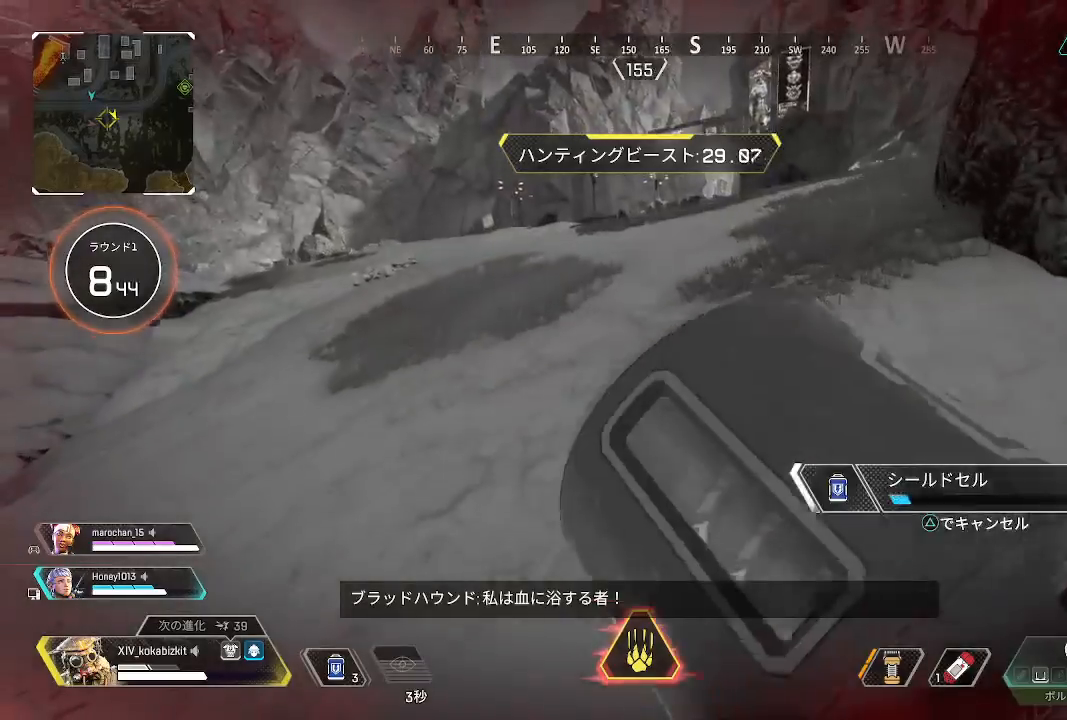
{"buttons": [], "left_stick": "up", "right_stick": "center", "events": []}
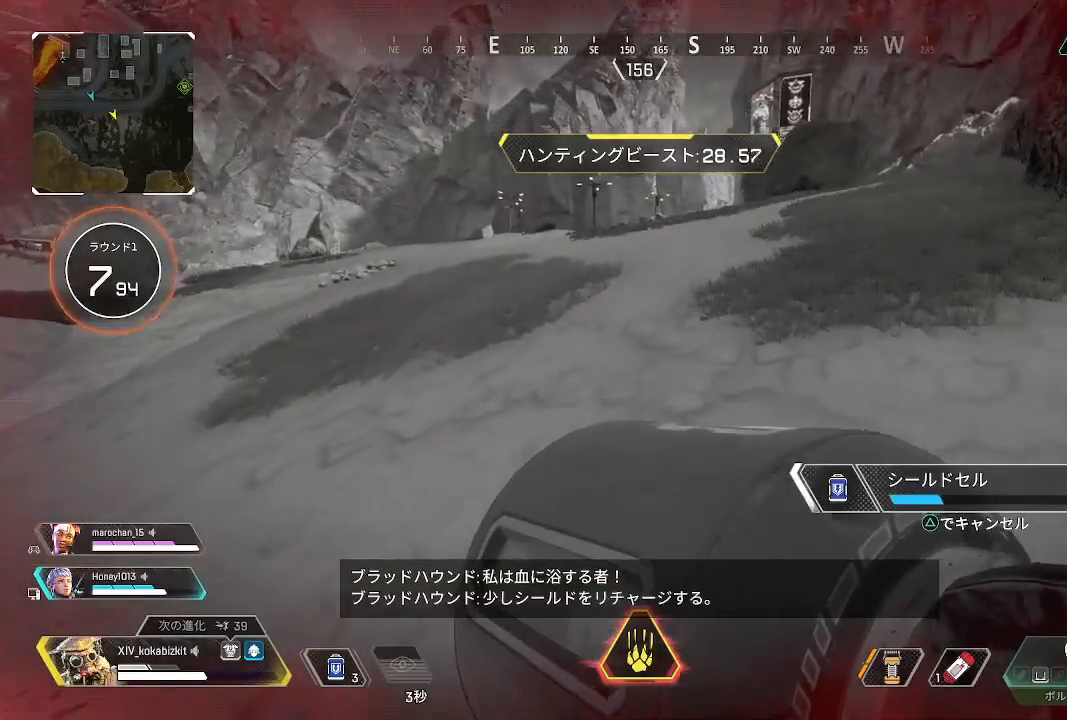
{"buttons": [], "left_stick": "up-right", "right_stick": "center", "events": [[17, "right_stick", "left"], [183, "right_stick", "center"], [333, "left_stick", "up-right"]]}
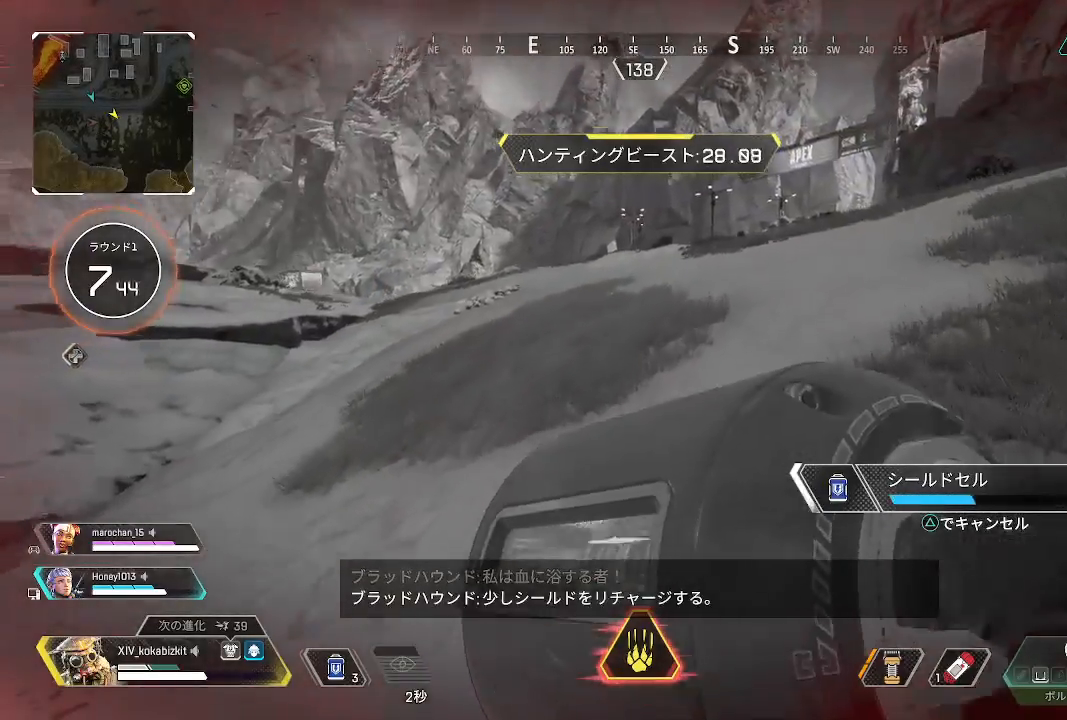
{"buttons": [], "left_stick": "up-right", "right_stick": "center", "events": []}
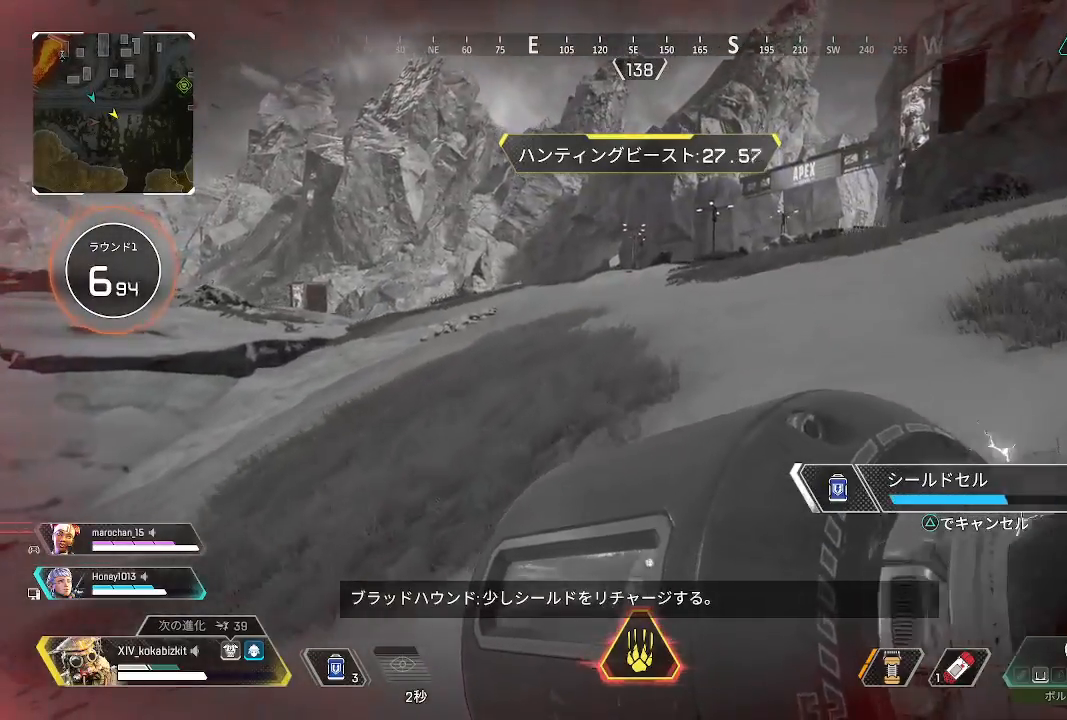
{"buttons": [], "left_stick": "up-right", "right_stick": "center", "events": []}
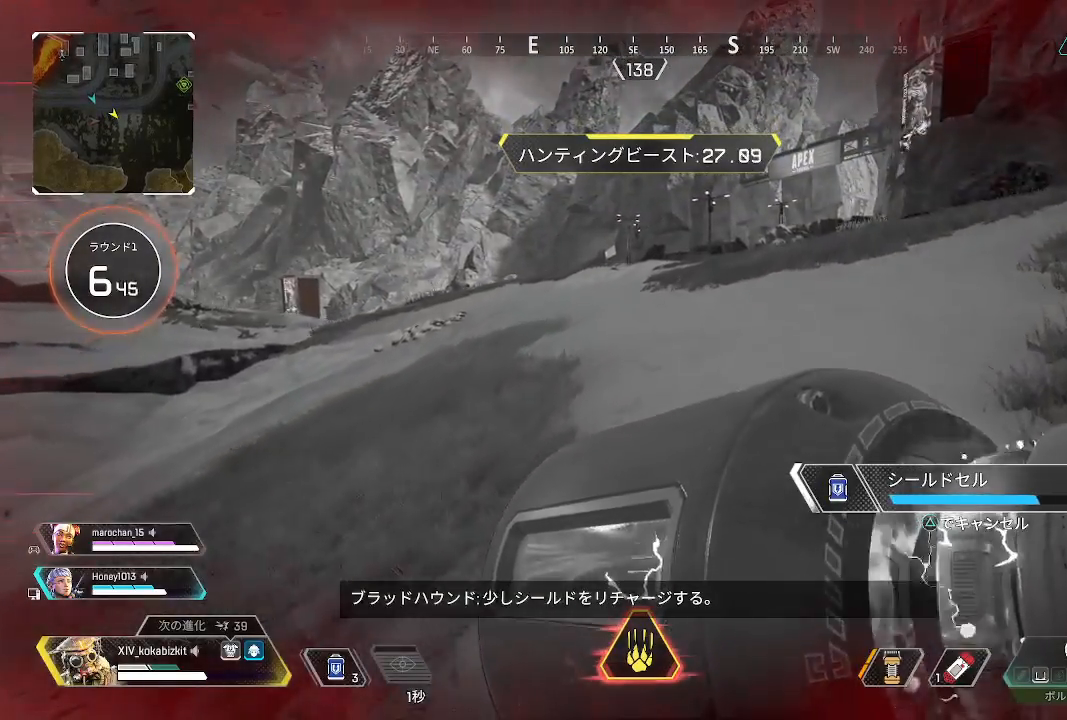
{"buttons": [], "left_stick": "up", "right_stick": "center", "events": [[50, "left_stick", "up"]]}
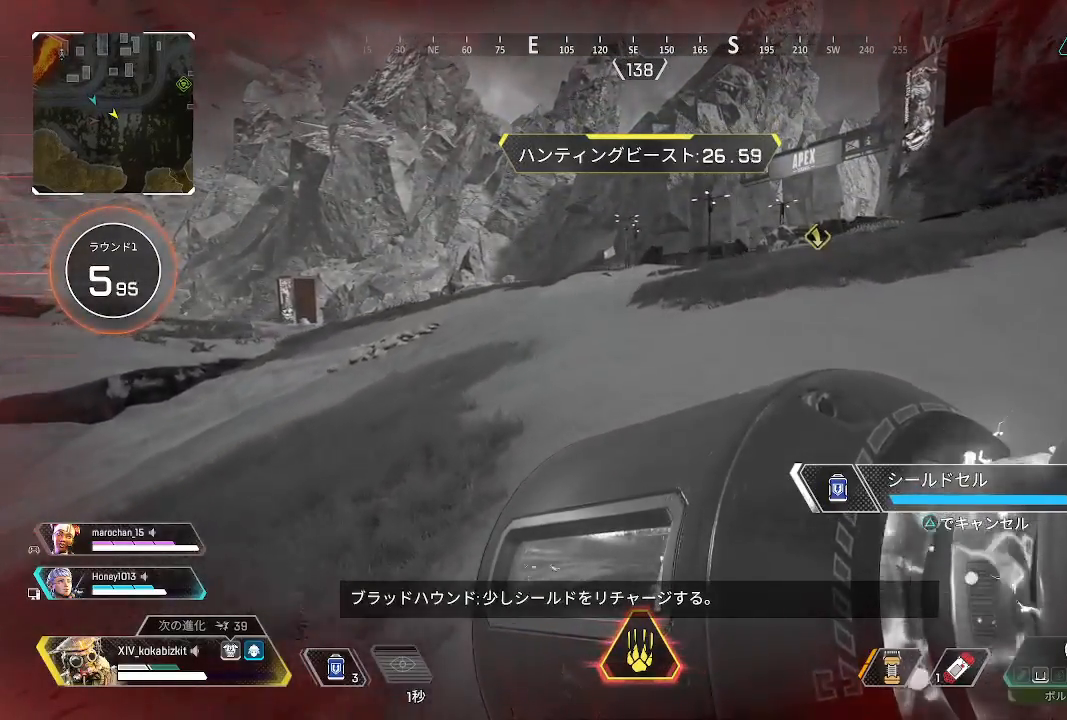
{"buttons": [], "left_stick": "up", "right_stick": "center", "events": []}
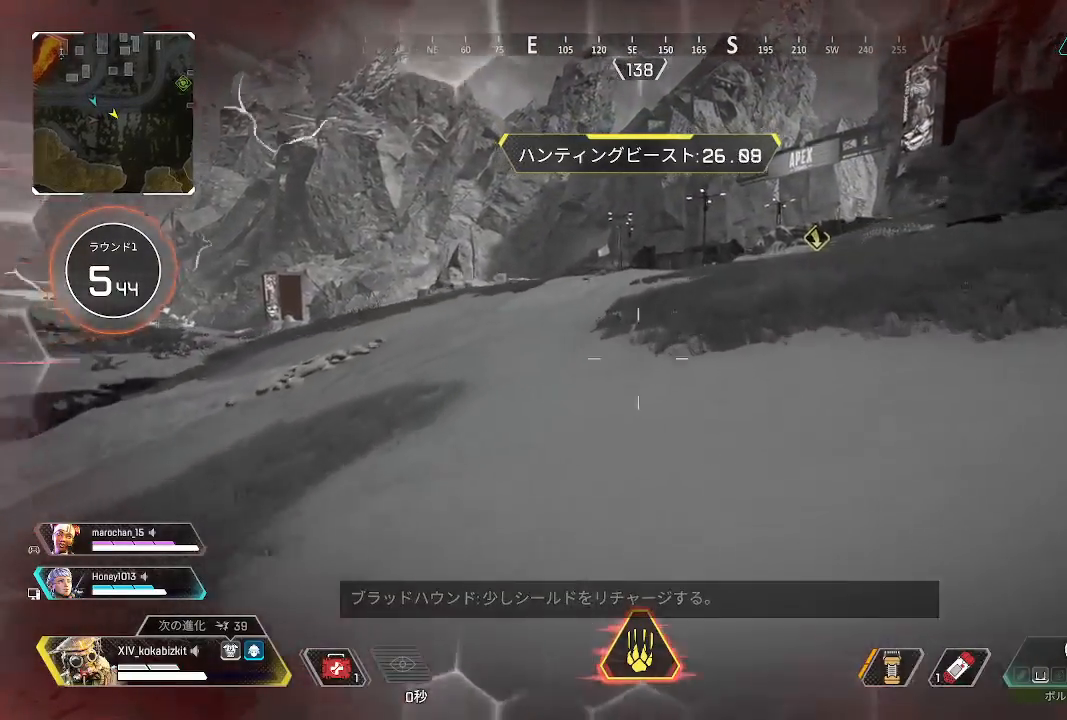
{"buttons": [], "left_stick": "up", "right_stick": "center", "events": [[17, "right_stick", "right"], [133, "right_stick", "center"]]}
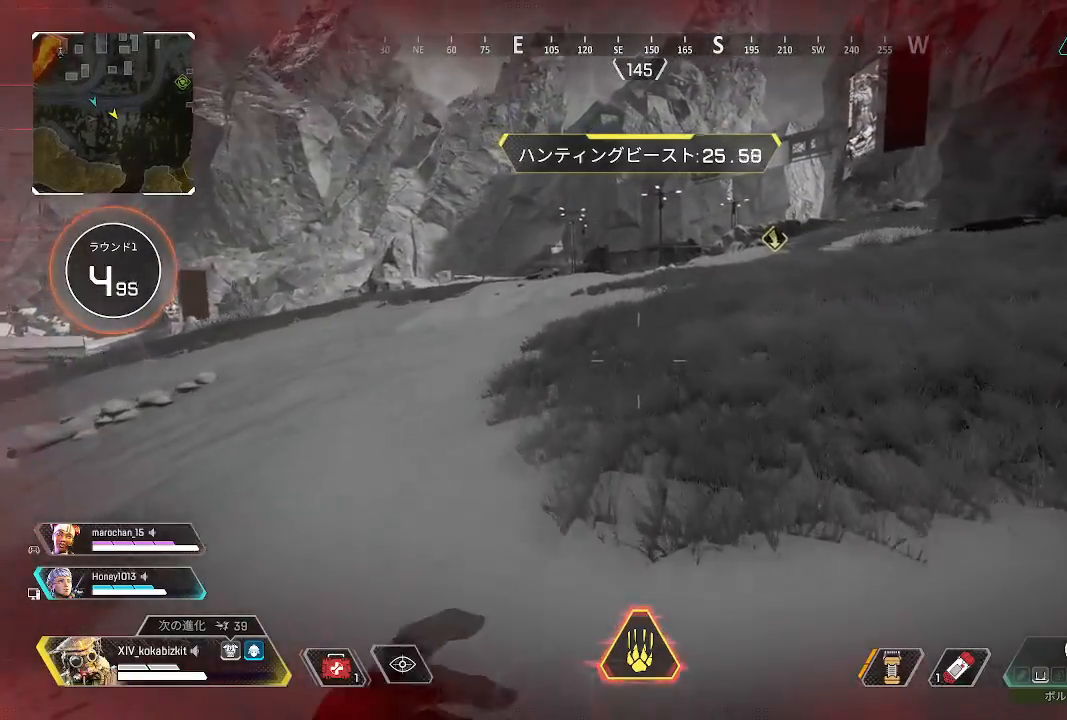
{"buttons": [], "left_stick": "up", "right_stick": "center", "events": [[50, "TRIANGLE", "down"], [317, "TRIANGLE", "up"]]}